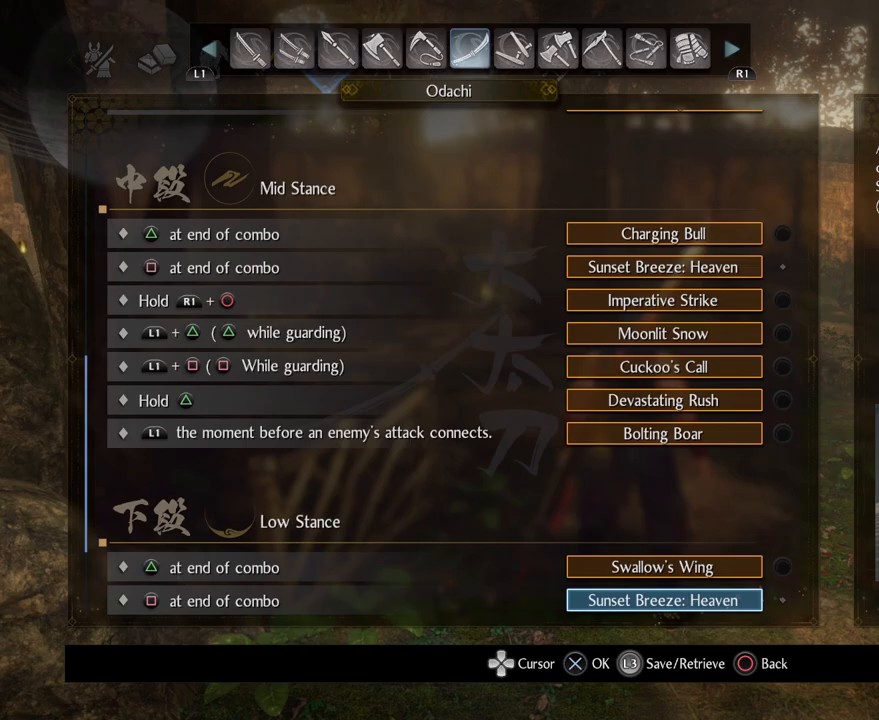
Gameplay with a controller (PlayStation layout); each line is a JSON object with the inputs held at the frame after it. "events" lists button and stick changes between this image and that frame as [ms after this image, input, new state], when the widget could be followed in between.
{"buttons": [], "left_stick": "center", "right_stick": "center", "events": []}
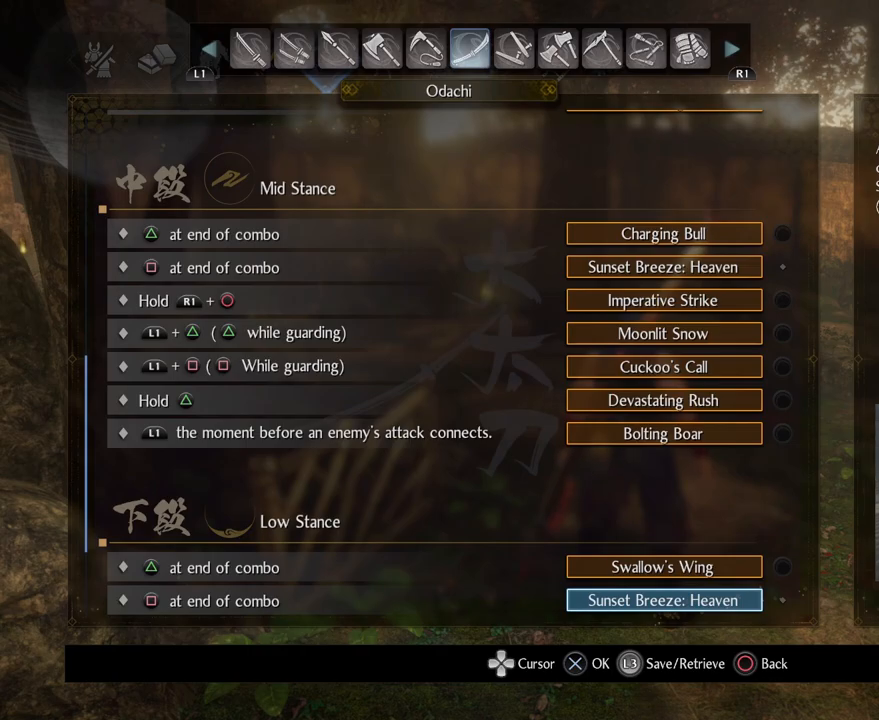
{"buttons": [], "left_stick": "center", "right_stick": "center", "events": []}
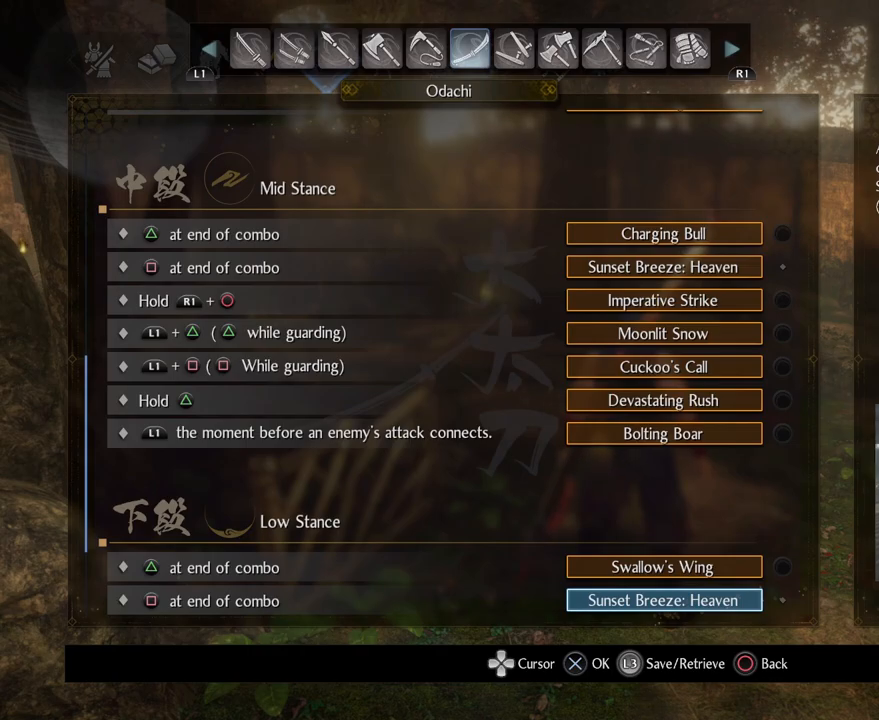
{"buttons": [], "left_stick": "center", "right_stick": "center", "events": []}
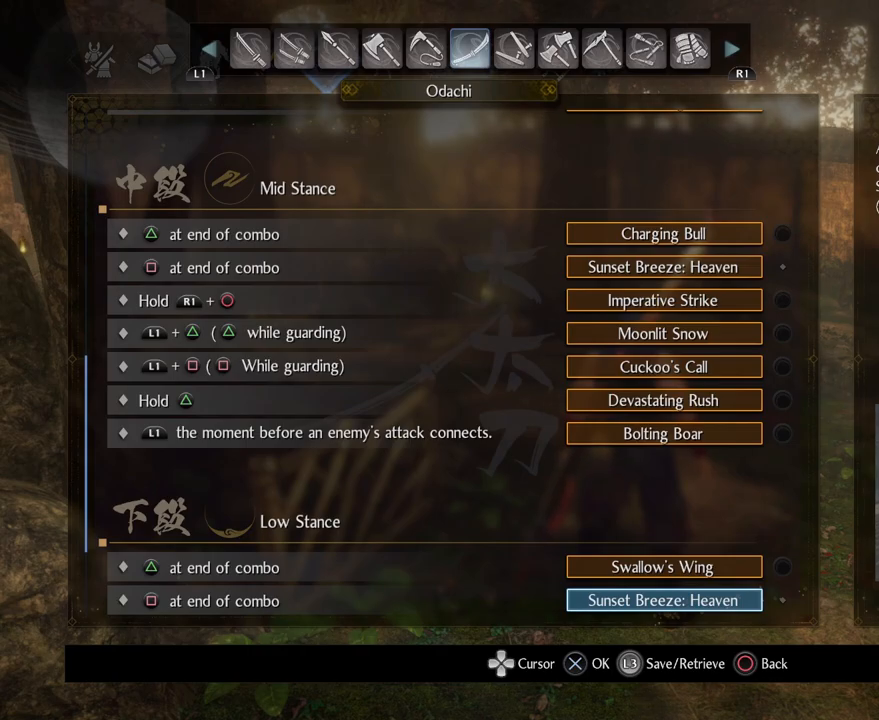
{"buttons": [], "left_stick": "center", "right_stick": "center", "events": [[250, "CIRCLE", "down"], [467, "CIRCLE", "up"]]}
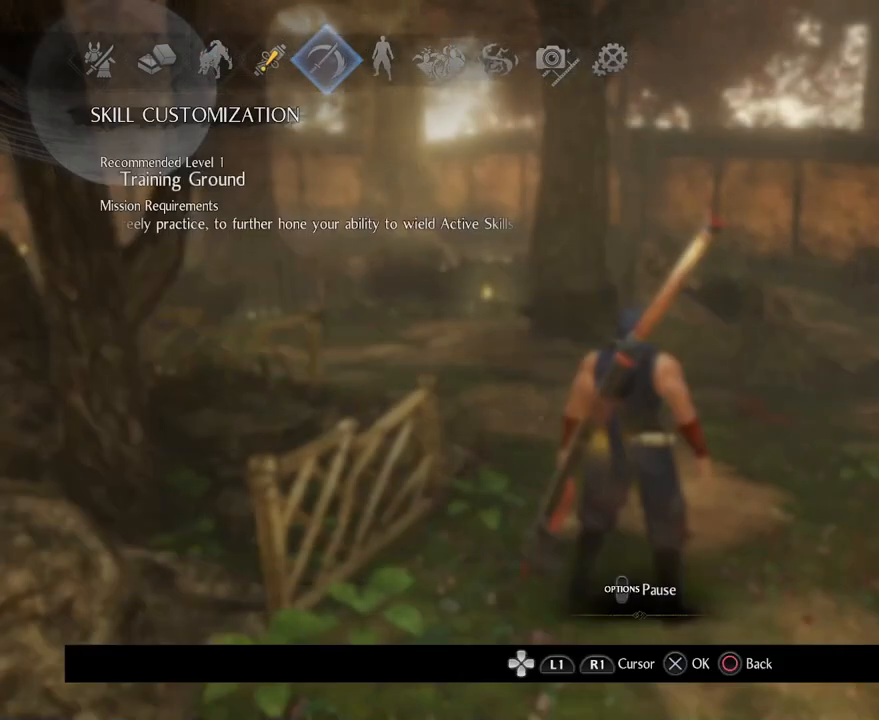
{"buttons": [], "left_stick": "center", "right_stick": "center", "events": [[250, "CIRCLE", "down"], [467, "CIRCLE", "up"]]}
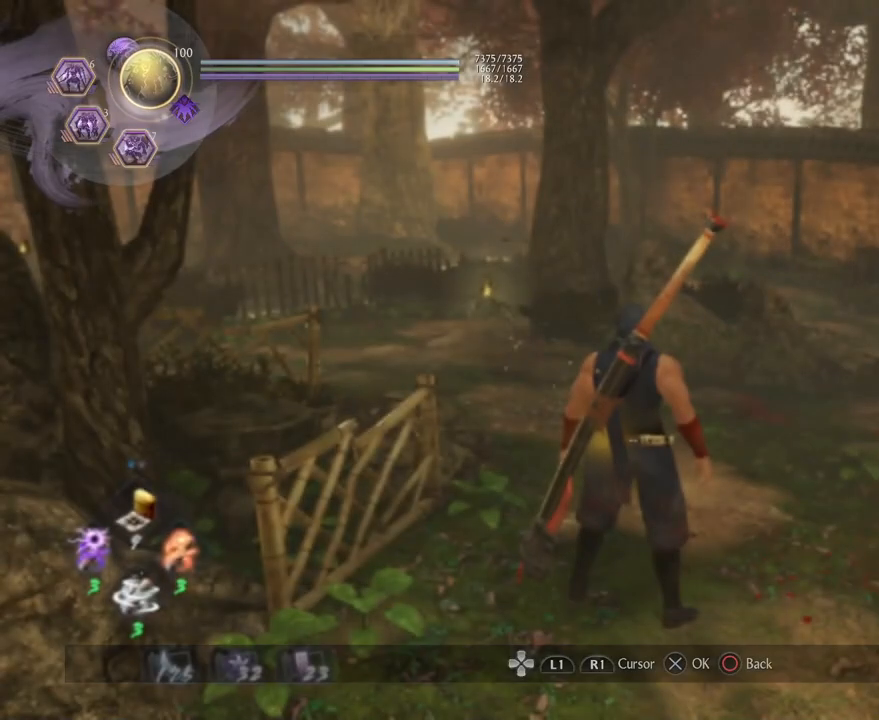
{"buttons": [], "left_stick": "center", "right_stick": "center", "events": [[100, "CIRCLE", "down"], [317, "CIRCLE", "up"]]}
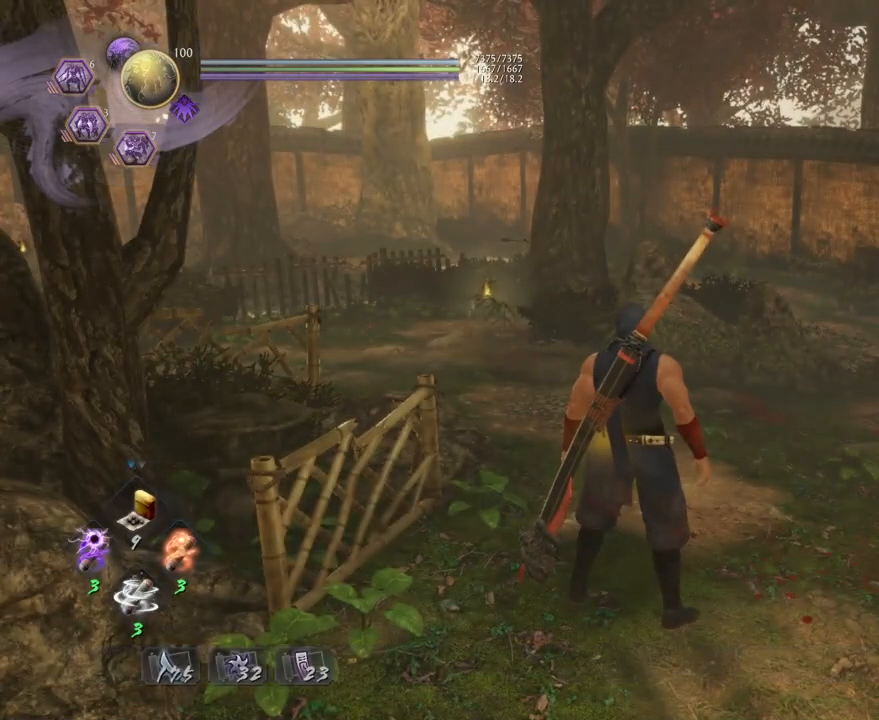
{"buttons": [], "left_stick": "down", "right_stick": "center", "events": [[17, "left_stick", "down"]]}
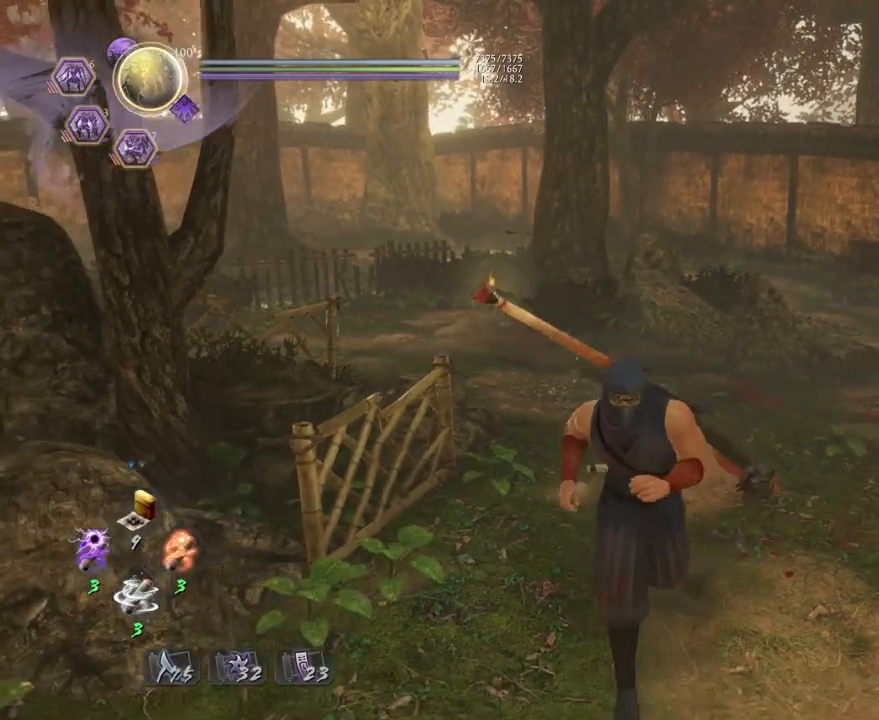
{"buttons": [], "left_stick": "down", "right_stick": "center", "events": [[133, "L1", "down"], [233, "L1", "up"]]}
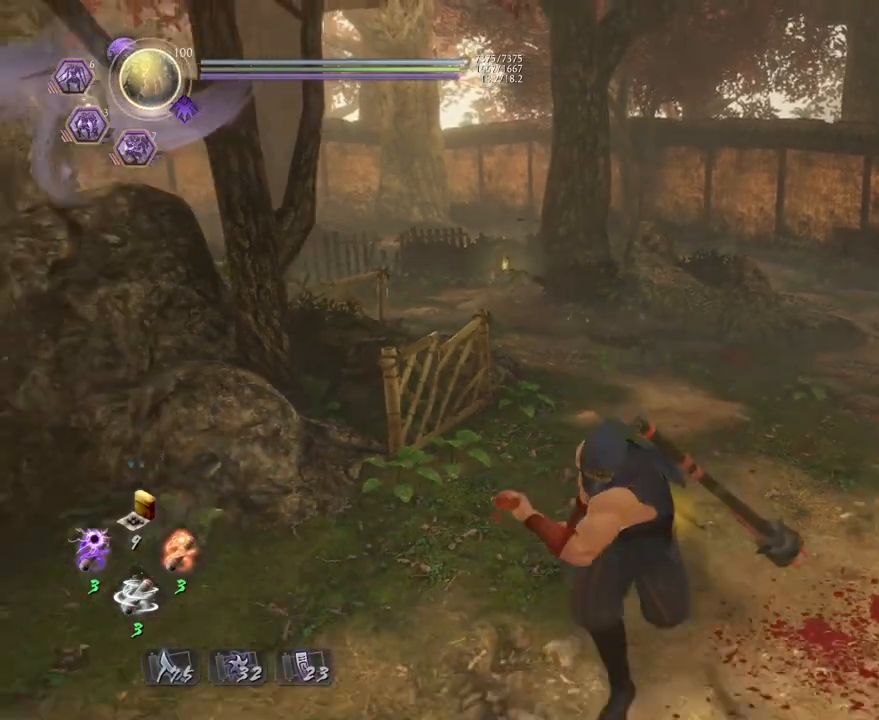
{"buttons": [], "left_stick": "center", "right_stick": "down-right", "events": [[300, "right_stick", "down-right"], [383, "left_stick", "center"]]}
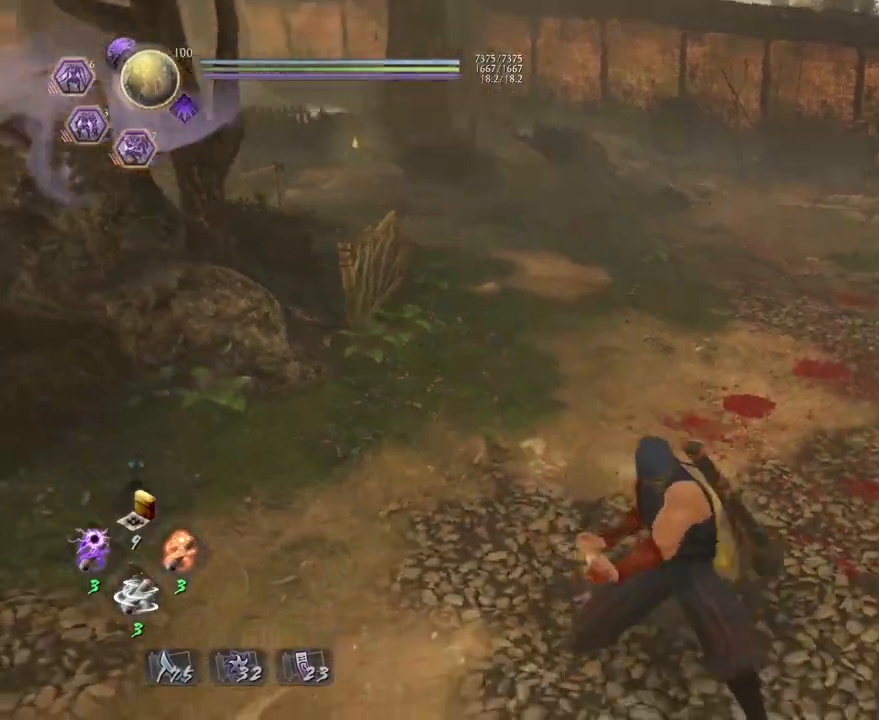
{"buttons": [], "left_stick": "up", "right_stick": "center", "events": [[67, "right_stick", "center"], [133, "left_stick", "up"]]}
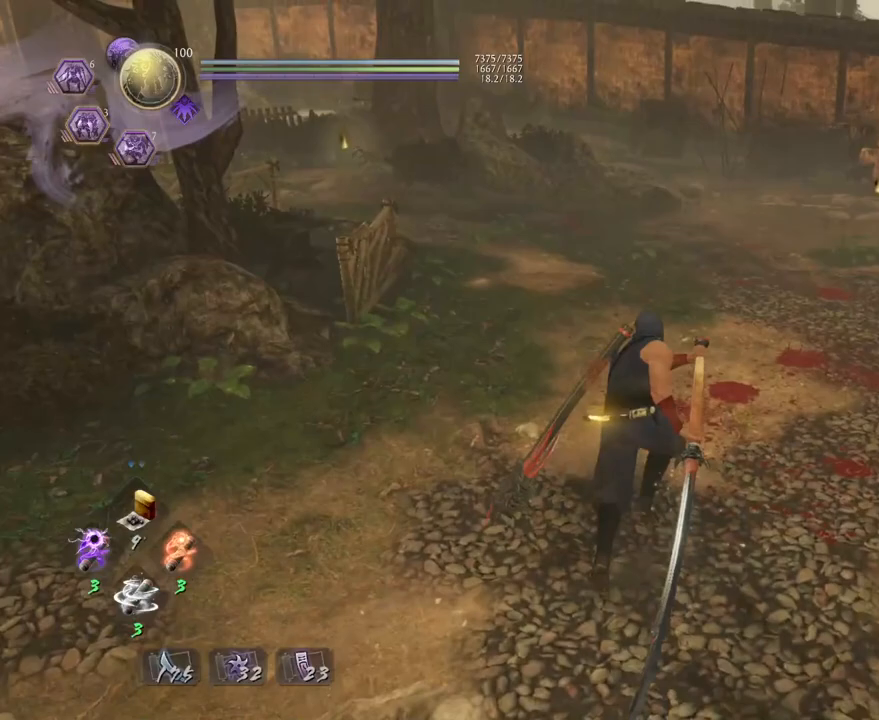
{"buttons": [], "left_stick": "down", "right_stick": "center", "events": [[100, "left_stick", "center"], [417, "left_stick", "down"]]}
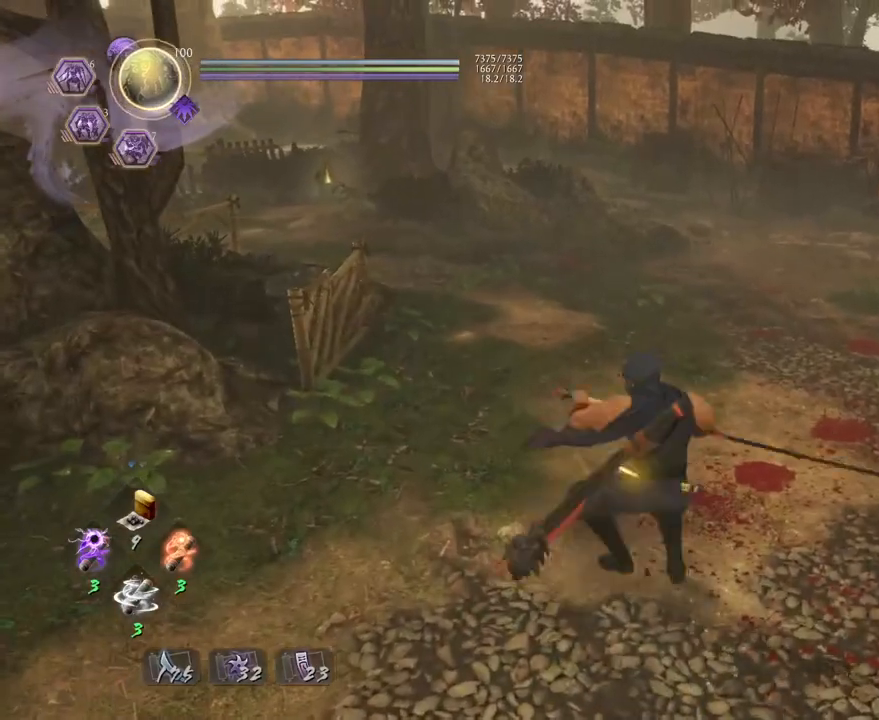
{"buttons": [], "left_stick": "center", "right_stick": "center", "events": [[33, "left_stick", "center"]]}
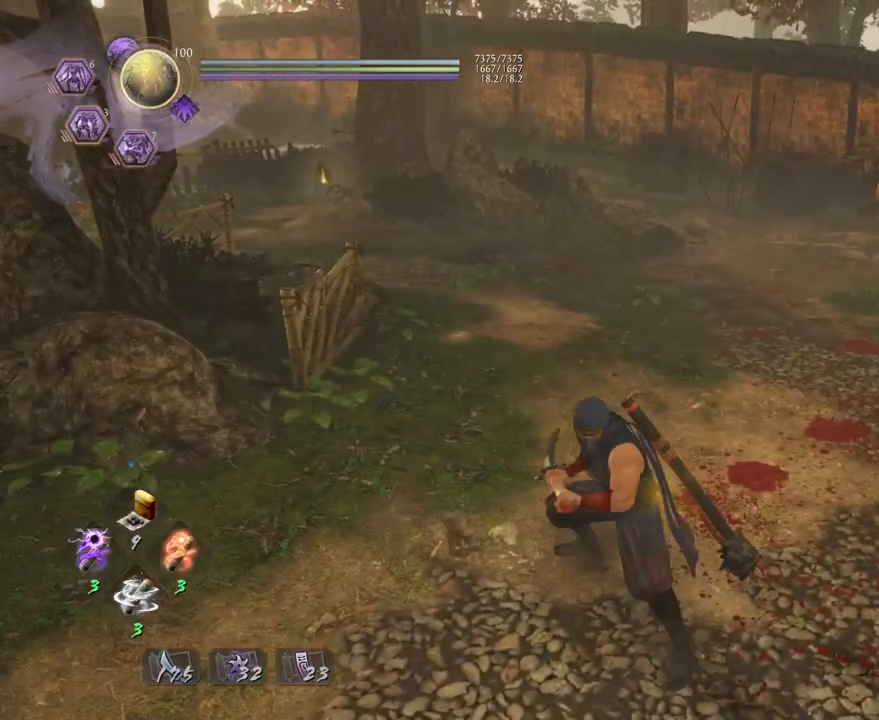
{"buttons": [], "left_stick": "center", "right_stick": "center", "events": []}
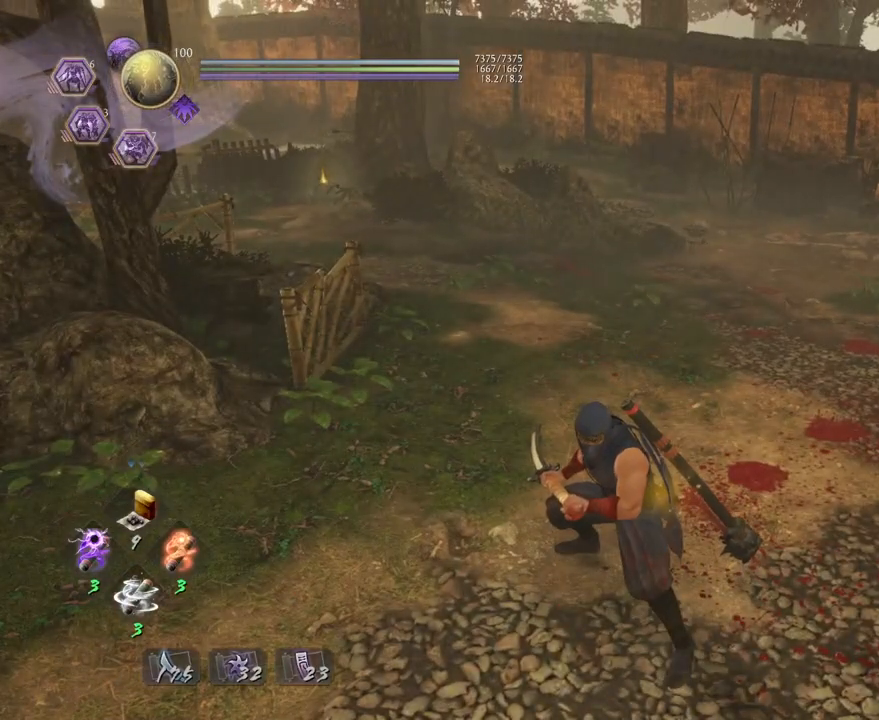
{"buttons": ["SQUARE"], "left_stick": "center", "right_stick": "center", "events": [[400, "SQUARE", "down"]]}
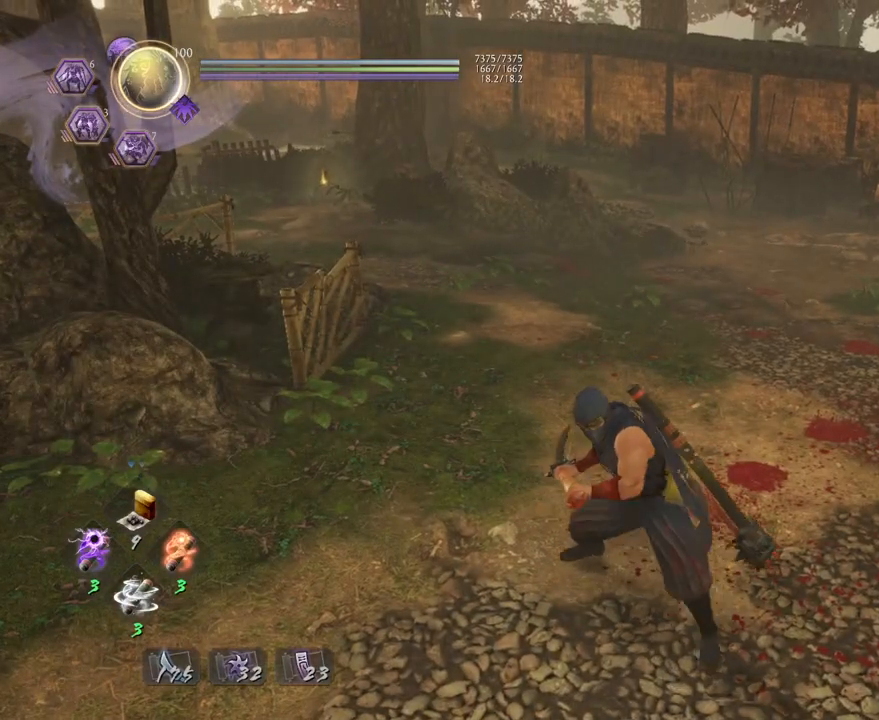
{"buttons": [], "left_stick": "center", "right_stick": "center", "events": [[117, "SQUARE", "up"]]}
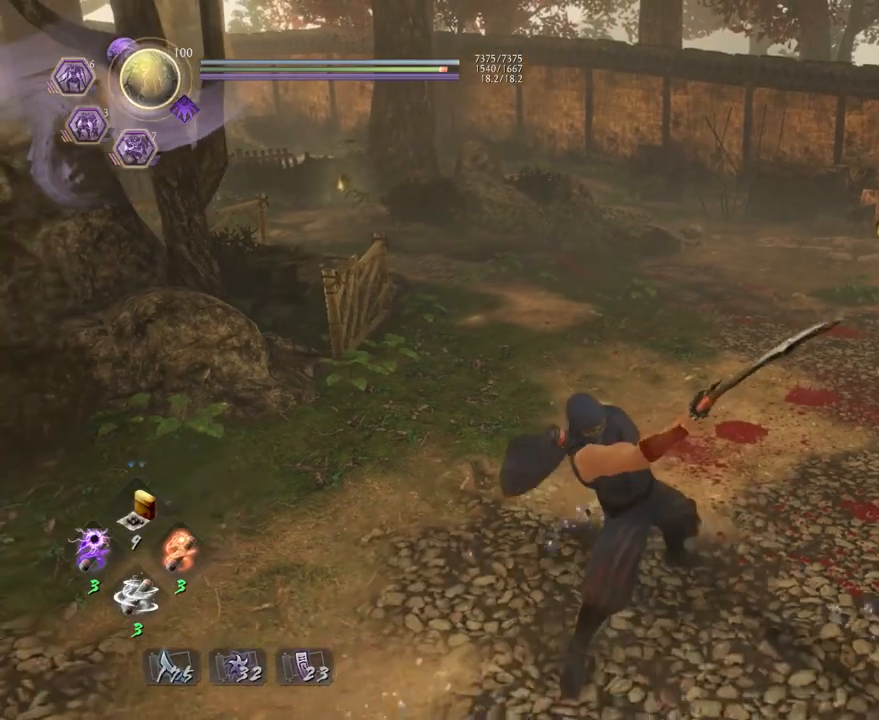
{"buttons": [], "left_stick": "up", "right_stick": "center", "events": [[133, "R1", "down"], [250, "R1", "up"], [500, "left_stick", "up"]]}
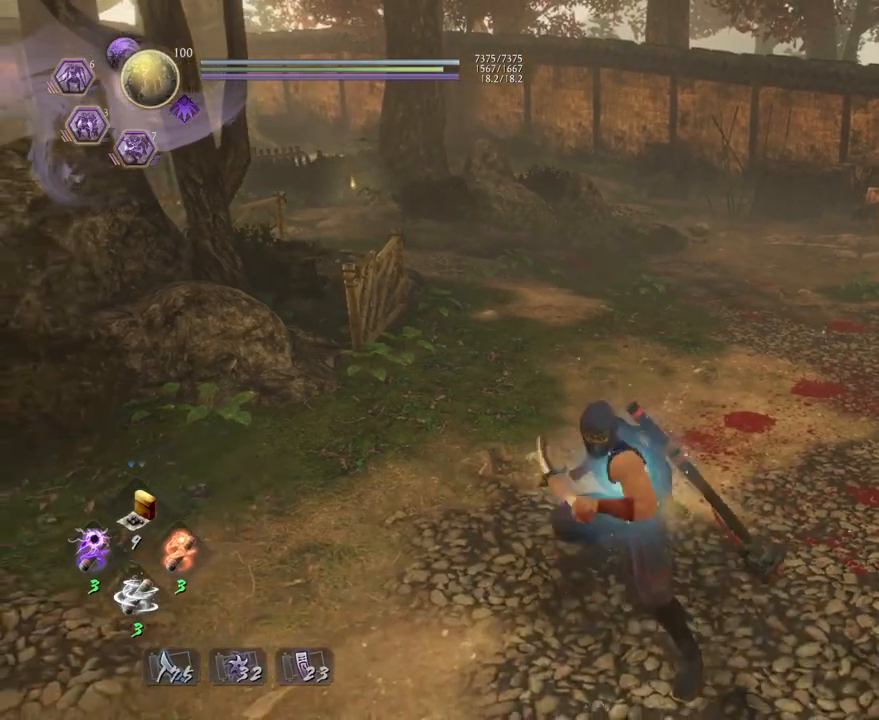
{"buttons": ["TRIANGLE"], "left_stick": "center", "right_stick": "center", "events": [[200, "left_stick", "center"], [350, "TRIANGLE", "down"]]}
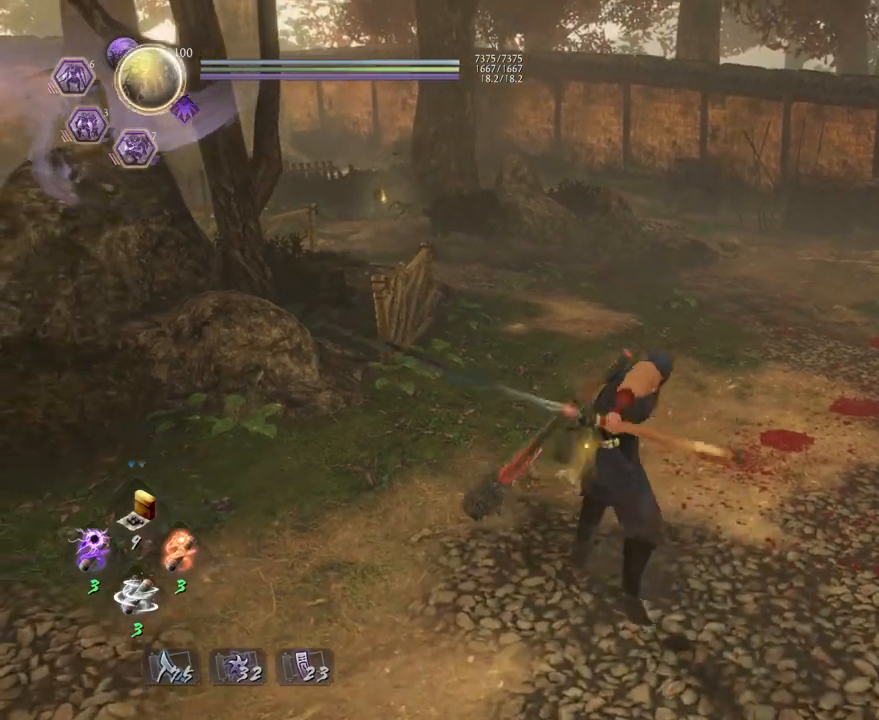
{"buttons": [], "left_stick": "center", "right_stick": "center", "events": [[17, "TRIANGLE", "up"]]}
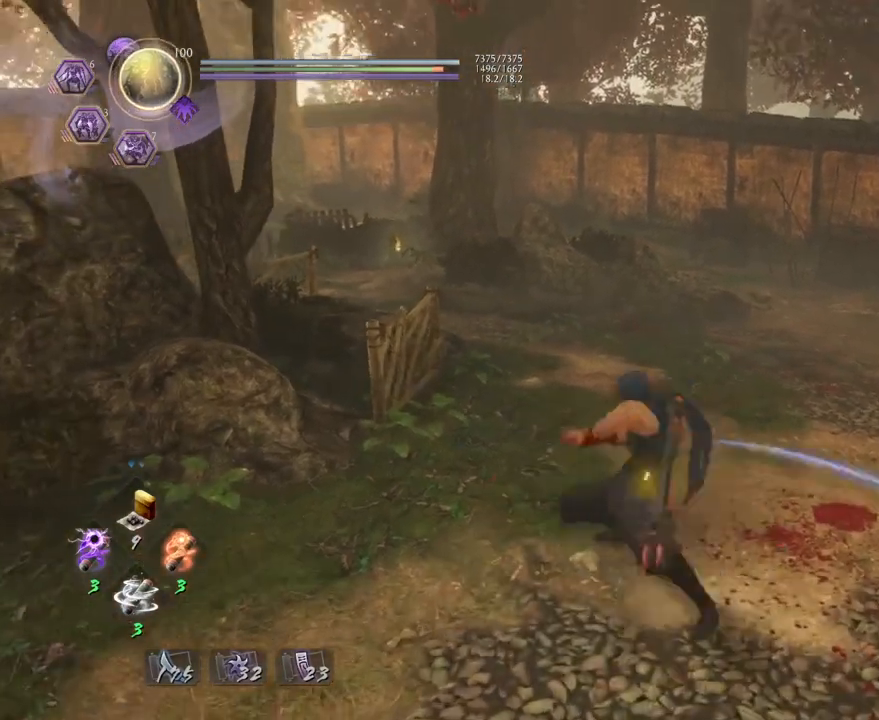
{"buttons": [], "left_stick": "center", "right_stick": "center", "events": [[50, "TRIANGLE", "down"], [233, "TRIANGLE", "up"]]}
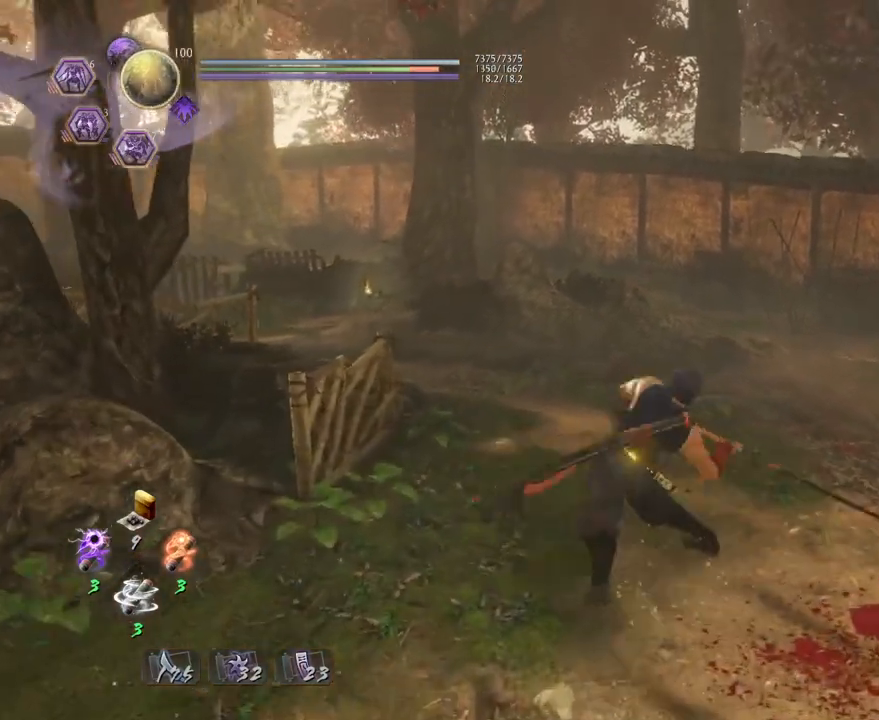
{"buttons": [], "left_stick": "center", "right_stick": "center", "events": []}
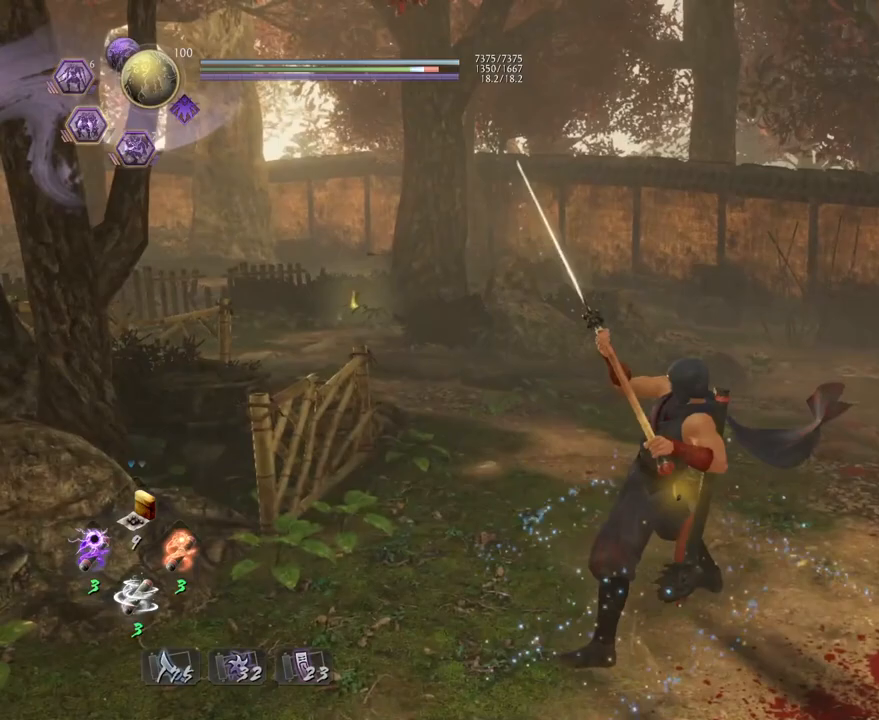
{"buttons": ["R1"], "left_stick": "center", "right_stick": "center", "events": [[467, "R1", "down"]]}